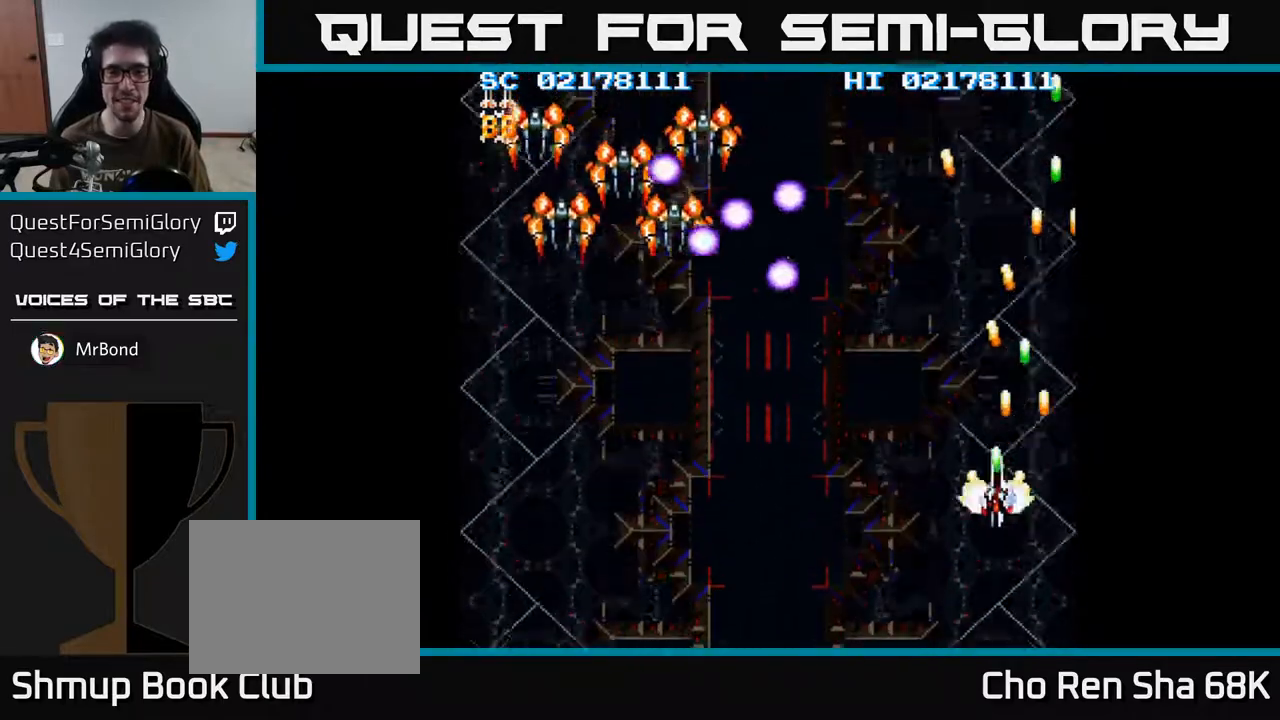
Gameplay with a controller (Xbox layout); each line is a JSON object with the inputs held at the frame after it. "events" lists button and stick changes between this image and that frame as [ms after this image, input, new state], when the widget could be followed in between.
{"buttons": ["A", "DPAD_LEFT"], "left_stick": "center", "right_stick": "center", "events": [[117, "DPAD_DOWN", "down"], [400, "DPAD_DOWN", "up"]]}
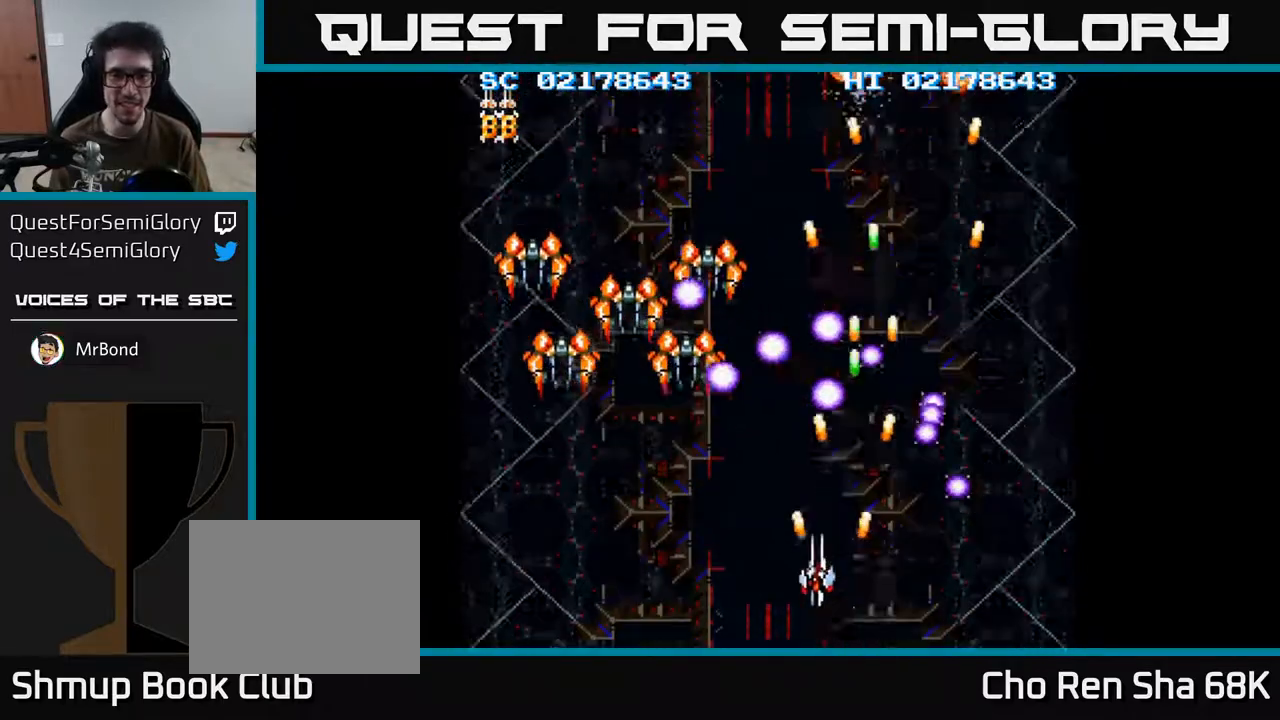
{"buttons": ["A", "DPAD_LEFT"], "left_stick": "center", "right_stick": "center", "events": [[317, "DPAD_DOWN", "down"], [467, "DPAD_DOWN", "up"]]}
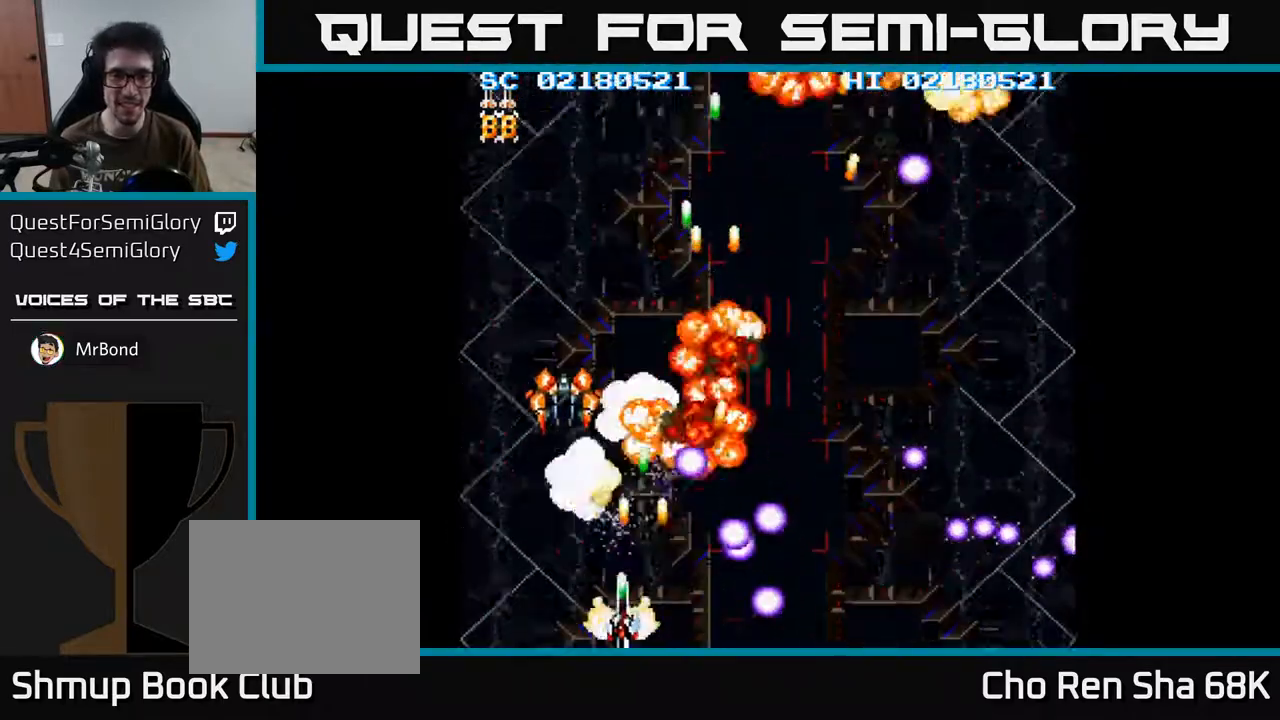
{"buttons": ["A", "DPAD_DOWN", "DPAD_RIGHT"], "left_stick": "center", "right_stick": "center", "events": [[67, "DPAD_UP", "down"], [133, "DPAD_LEFT", "up"], [183, "DPAD_RIGHT", "down"], [250, "DPAD_UP", "up"], [350, "DPAD_DOWN", "down"]]}
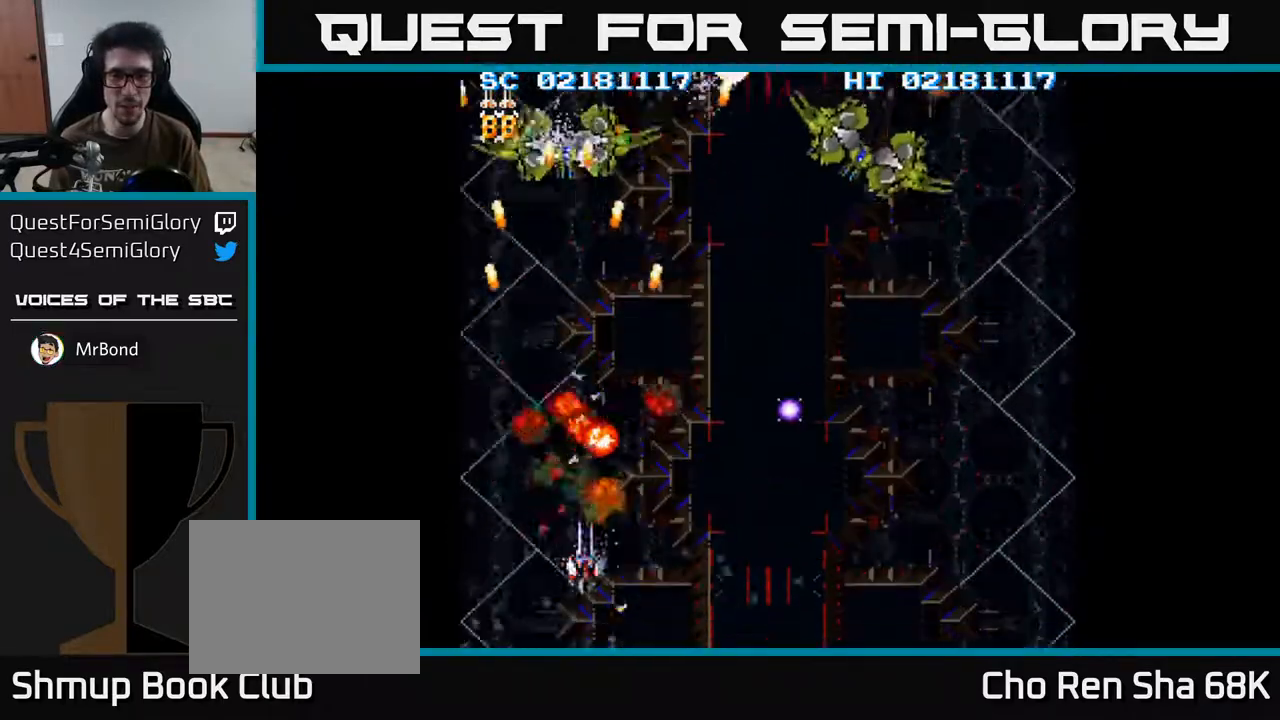
{"buttons": ["A"], "left_stick": "center", "right_stick": "center", "events": [[283, "DPAD_DOWN", "up"], [317, "DPAD_RIGHT", "up"]]}
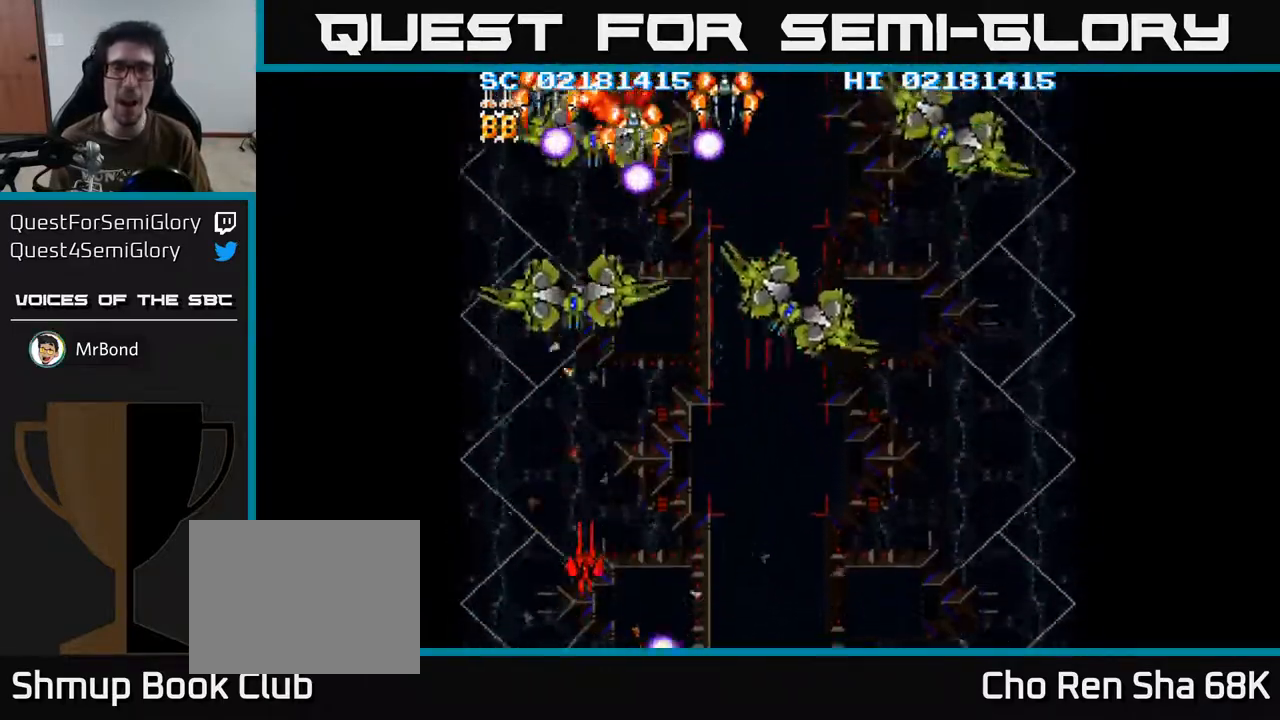
{"buttons": ["A"], "left_stick": "center", "right_stick": "center", "events": [[233, "DPAD_UP", "down"], [300, "DPAD_UP", "up"]]}
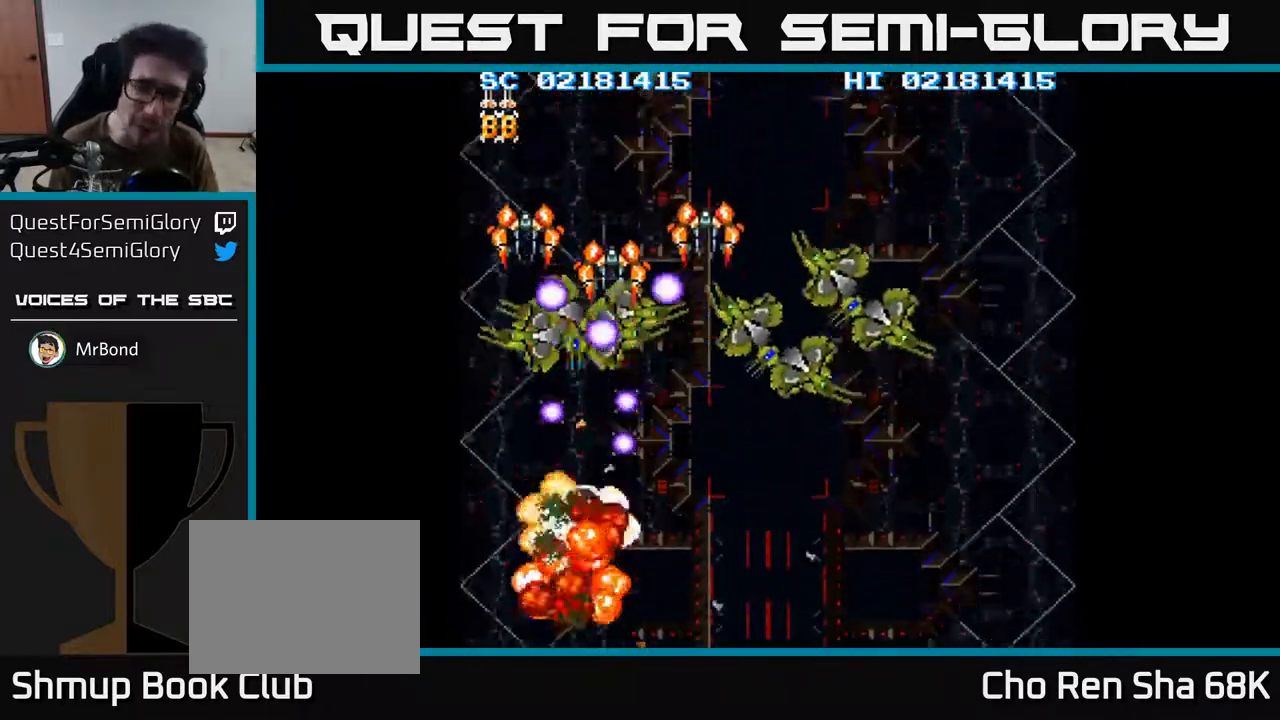
{"buttons": ["A"], "left_stick": "center", "right_stick": "center", "events": []}
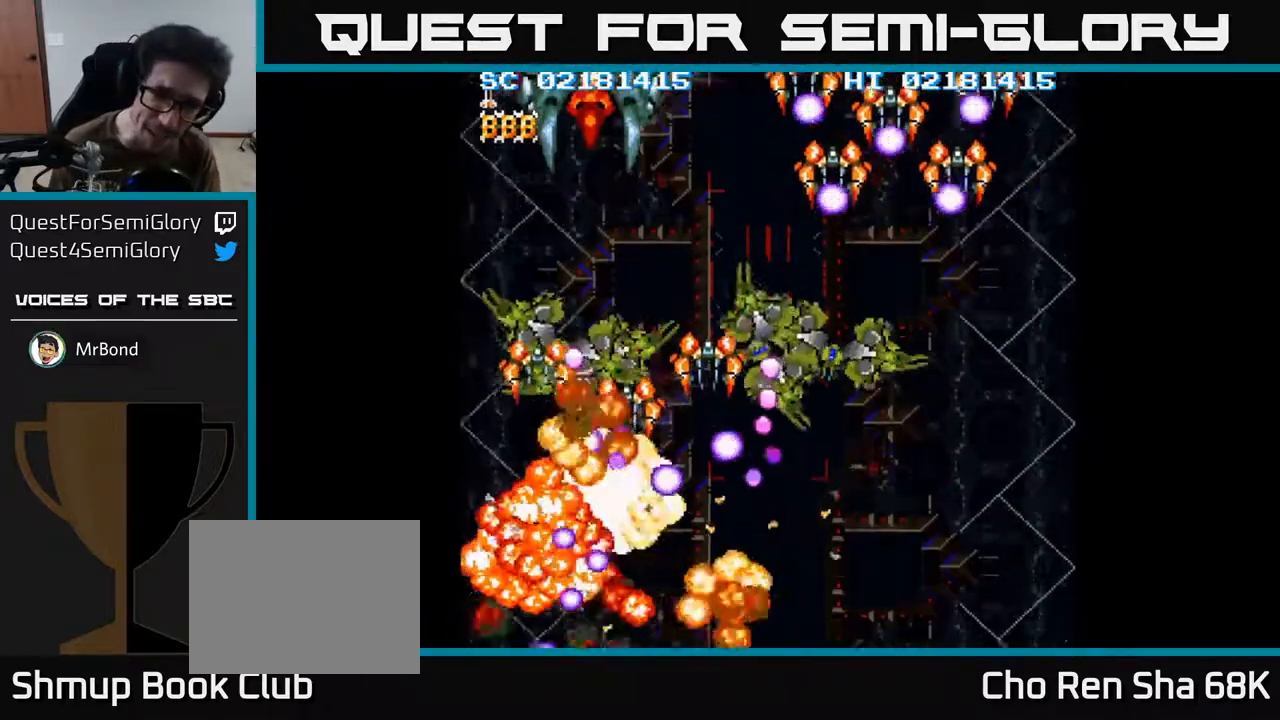
{"buttons": ["A", "DPAD_UP", "DPAD_LEFT"], "left_stick": "center", "right_stick": "center", "events": [[150, "DPAD_LEFT", "down"], [317, "DPAD_UP", "down"]]}
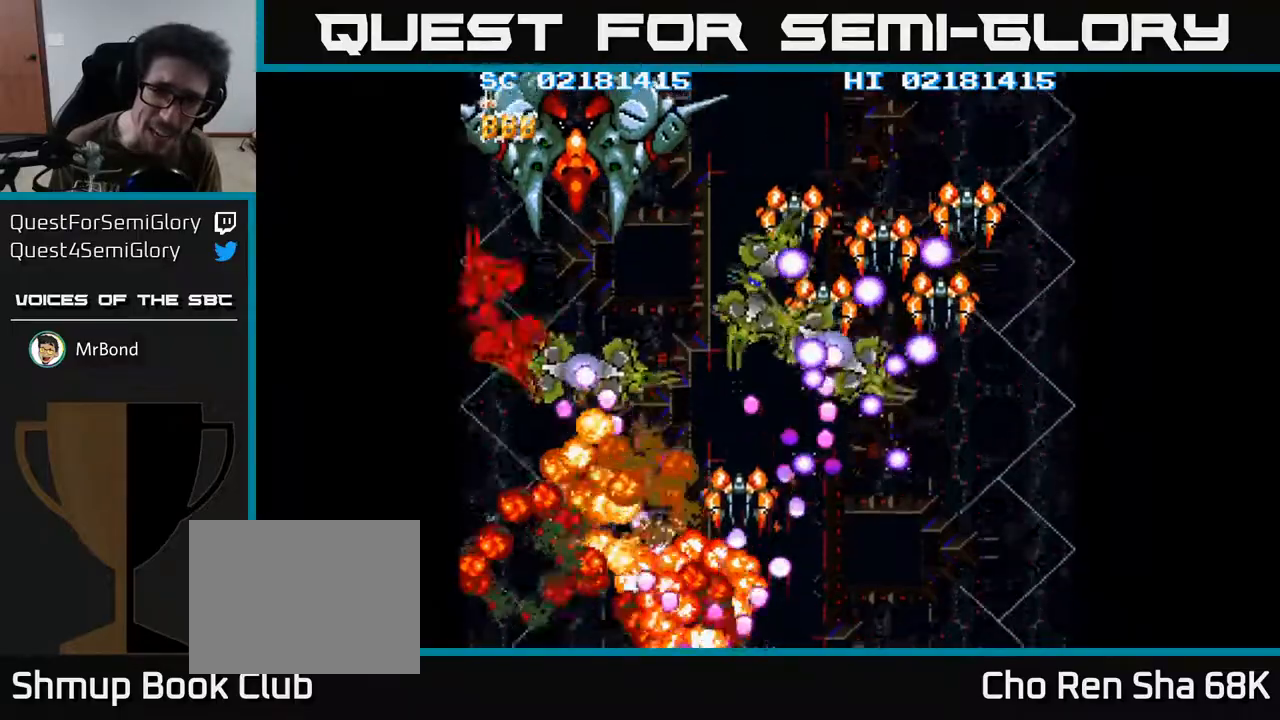
{"buttons": ["A", "DPAD_RIGHT"], "left_stick": "center", "right_stick": "center", "events": [[83, "DPAD_LEFT", "up"], [267, "DPAD_UP", "up"], [383, "DPAD_RIGHT", "down"], [417, "DPAD_DOWN", "down"], [467, "DPAD_DOWN", "up"]]}
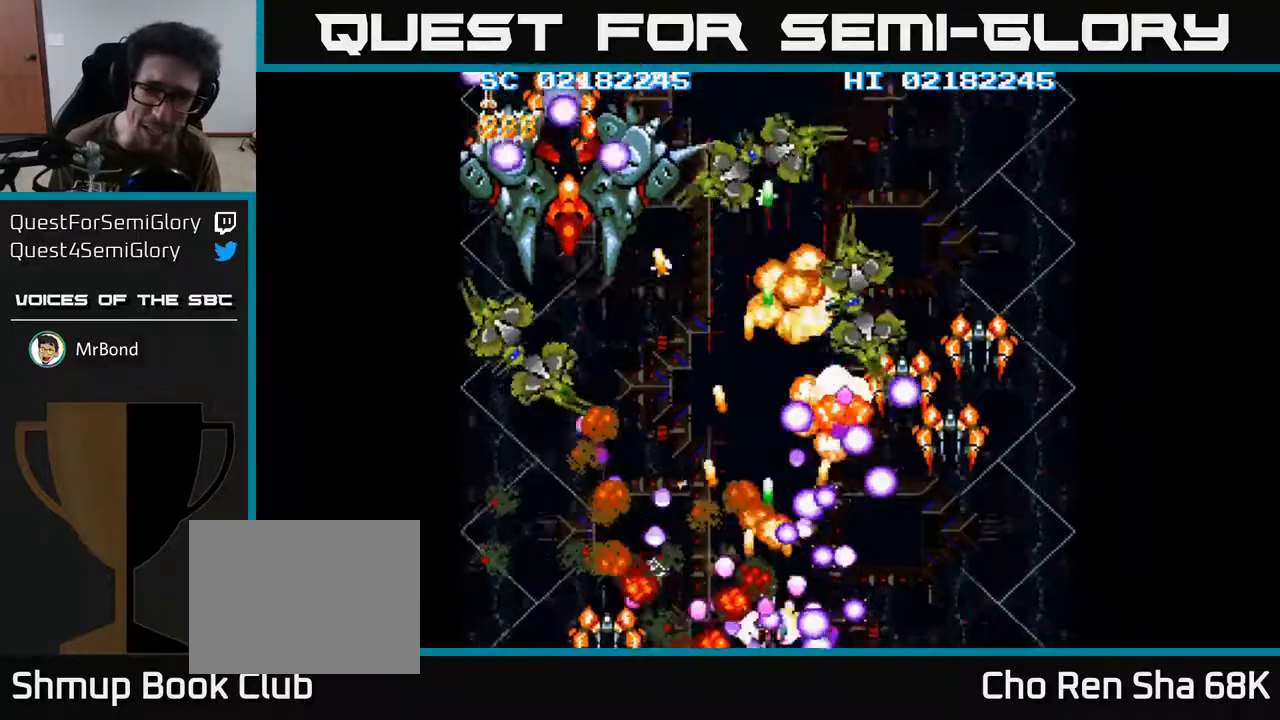
{"buttons": ["A", "DPAD_UP", "DPAD_LEFT"], "left_stick": "center", "right_stick": "center", "events": [[100, "DPAD_RIGHT", "up"], [133, "DPAD_UP", "down"], [150, "DPAD_LEFT", "down"], [300, "DPAD_UP", "up"], [467, "DPAD_UP", "down"]]}
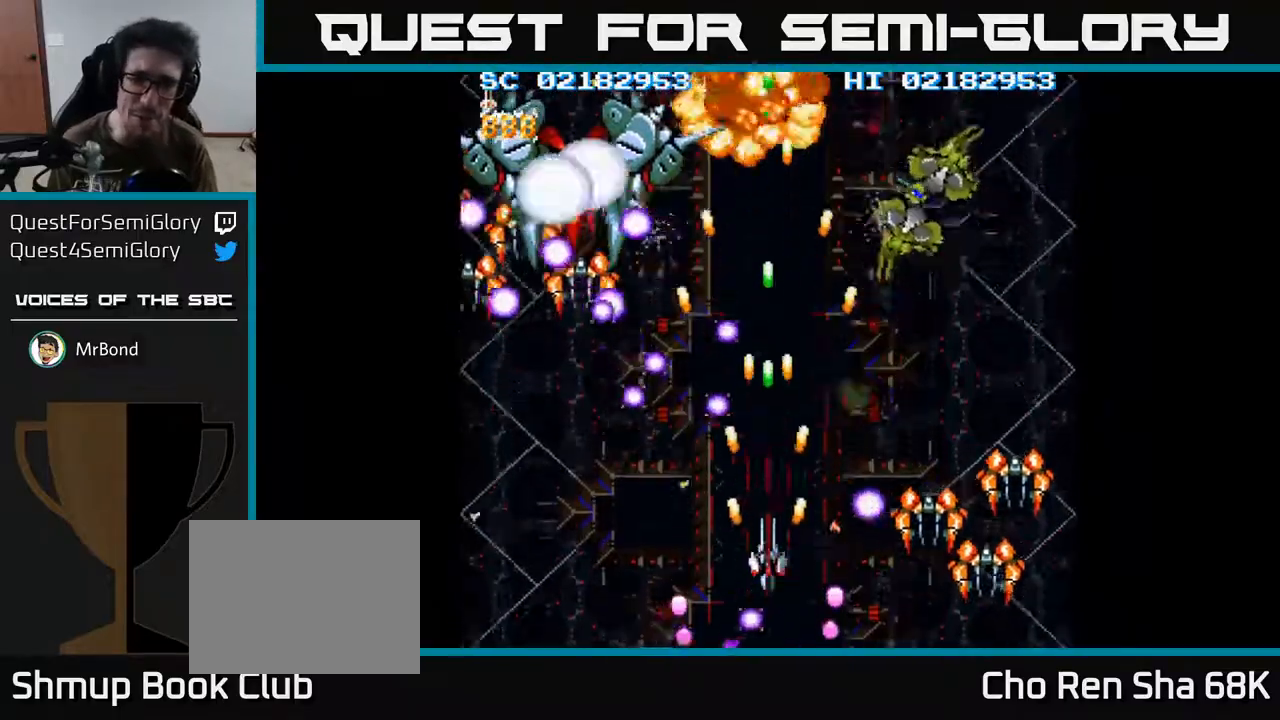
{"buttons": ["A", "DPAD_LEFT"], "left_stick": "center", "right_stick": "center", "events": [[317, "DPAD_UP", "up"]]}
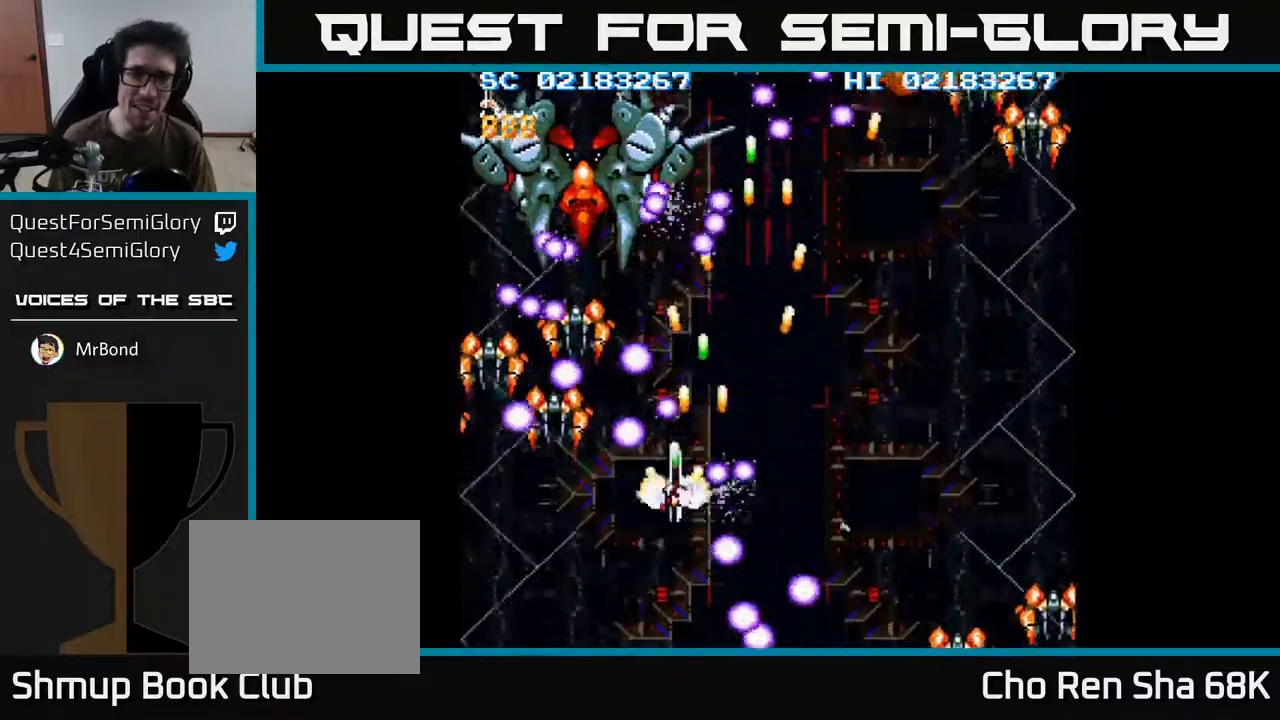
{"buttons": ["A", "DPAD_UP", "DPAD_RIGHT"], "left_stick": "center", "right_stick": "center", "events": [[383, "DPAD_LEFT", "up"], [400, "DPAD_UP", "down"], [417, "DPAD_RIGHT", "down"]]}
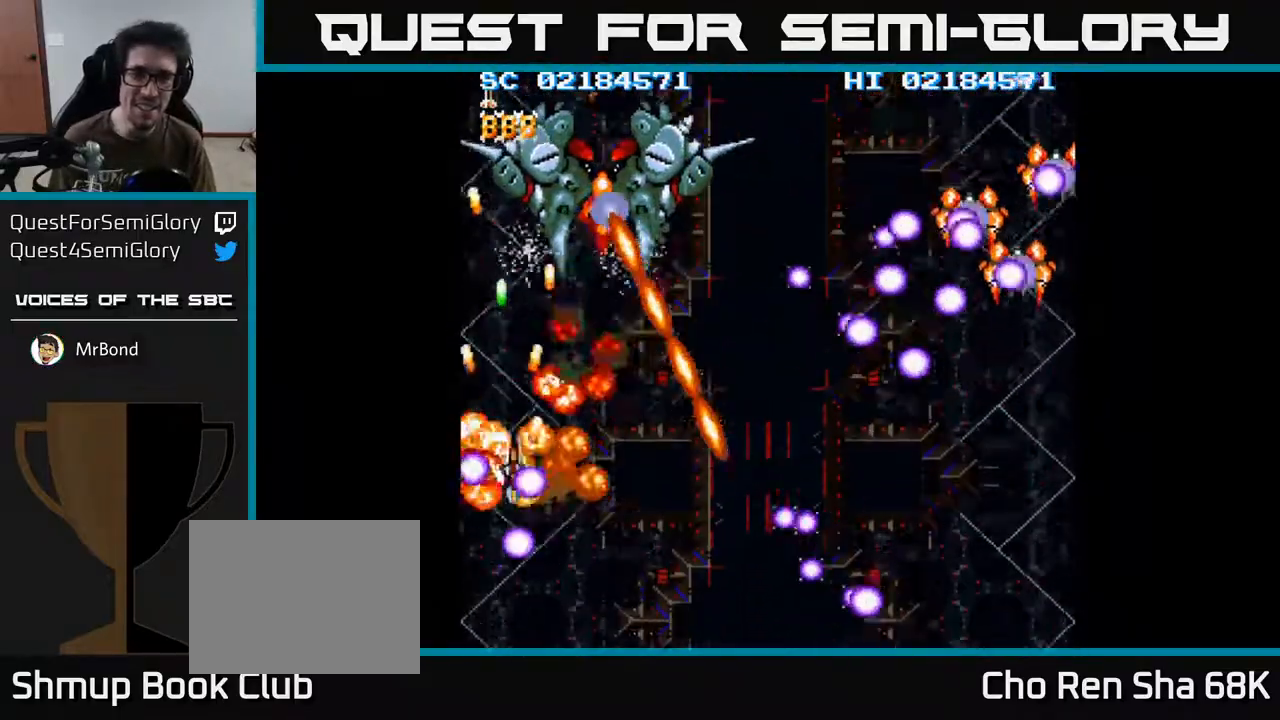
{"buttons": ["A", "DPAD_DOWN", "DPAD_RIGHT"], "left_stick": "center", "right_stick": "center", "events": [[233, "DPAD_RIGHT", "up"], [267, "DPAD_RIGHT", "down"], [317, "DPAD_UP", "up"], [383, "DPAD_DOWN", "down"]]}
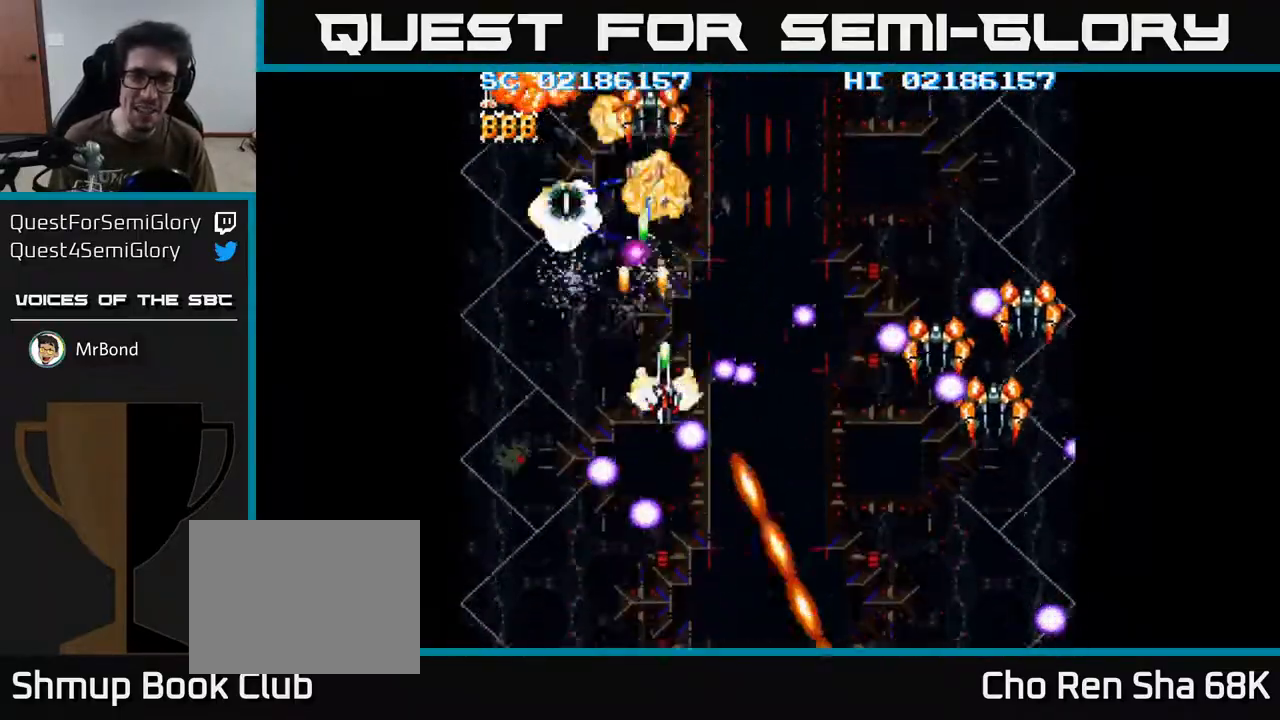
{"buttons": ["A", "DPAD_DOWN", "DPAD_RIGHT"], "left_stick": "center", "right_stick": "center", "events": []}
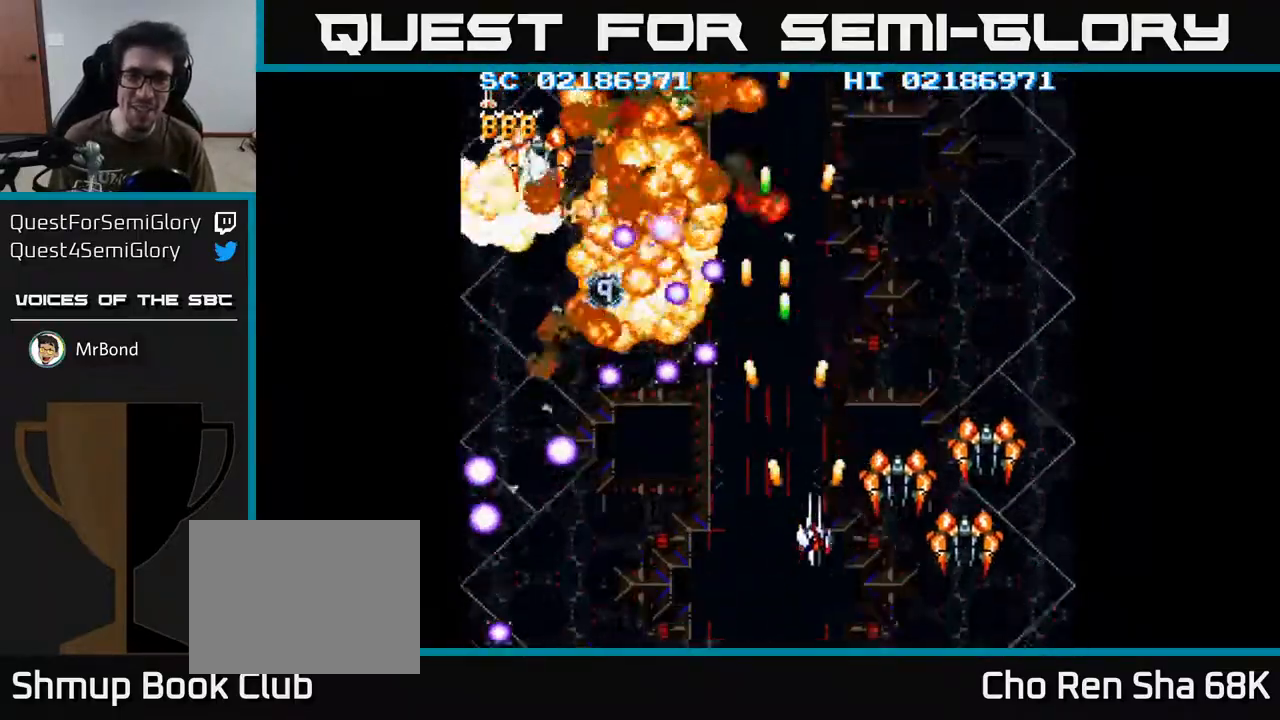
{"buttons": ["A", "DPAD_UP", "DPAD_RIGHT"], "left_stick": "center", "right_stick": "center", "events": [[267, "DPAD_DOWN", "up"], [267, "DPAD_RIGHT", "up"], [283, "DPAD_LEFT", "down"], [383, "DPAD_UP", "down"], [400, "DPAD_LEFT", "up"], [433, "DPAD_RIGHT", "down"]]}
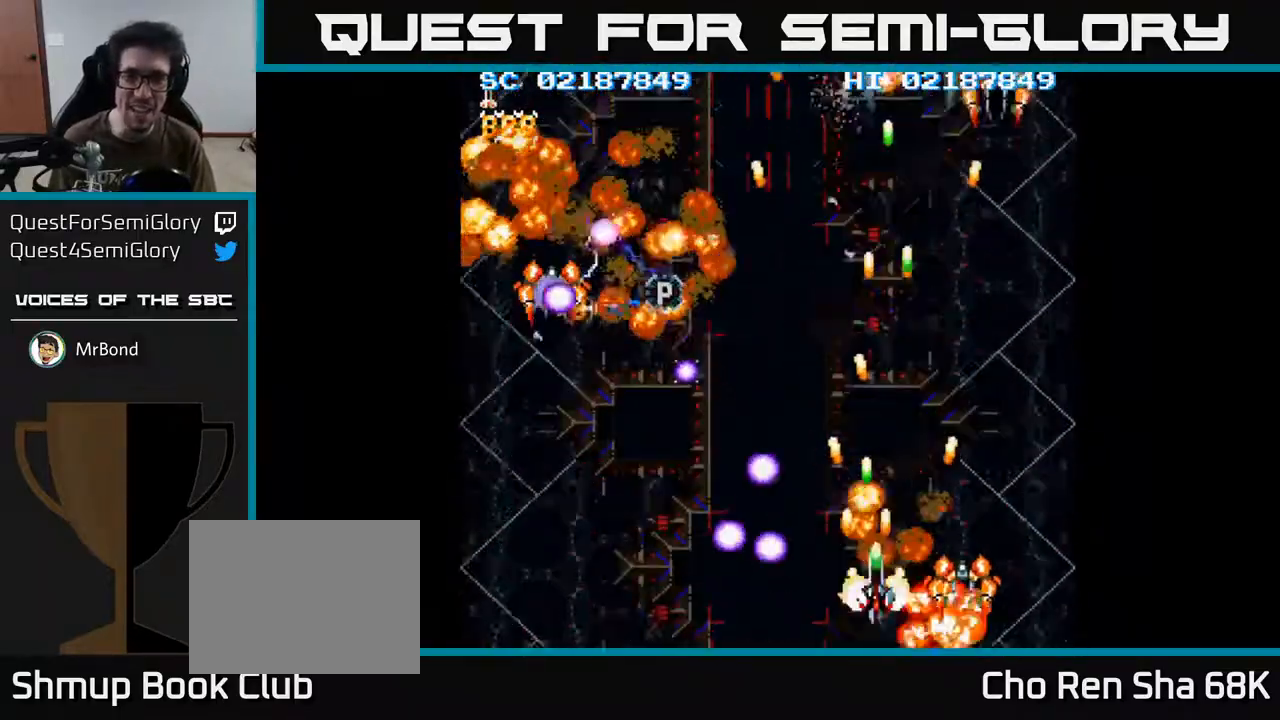
{"buttons": ["A", "DPAD_DOWN", "DPAD_LEFT"], "left_stick": "center", "right_stick": "center", "events": [[83, "DPAD_RIGHT", "up"], [183, "DPAD_LEFT", "down"], [250, "DPAD_UP", "up"], [450, "DPAD_DOWN", "down"]]}
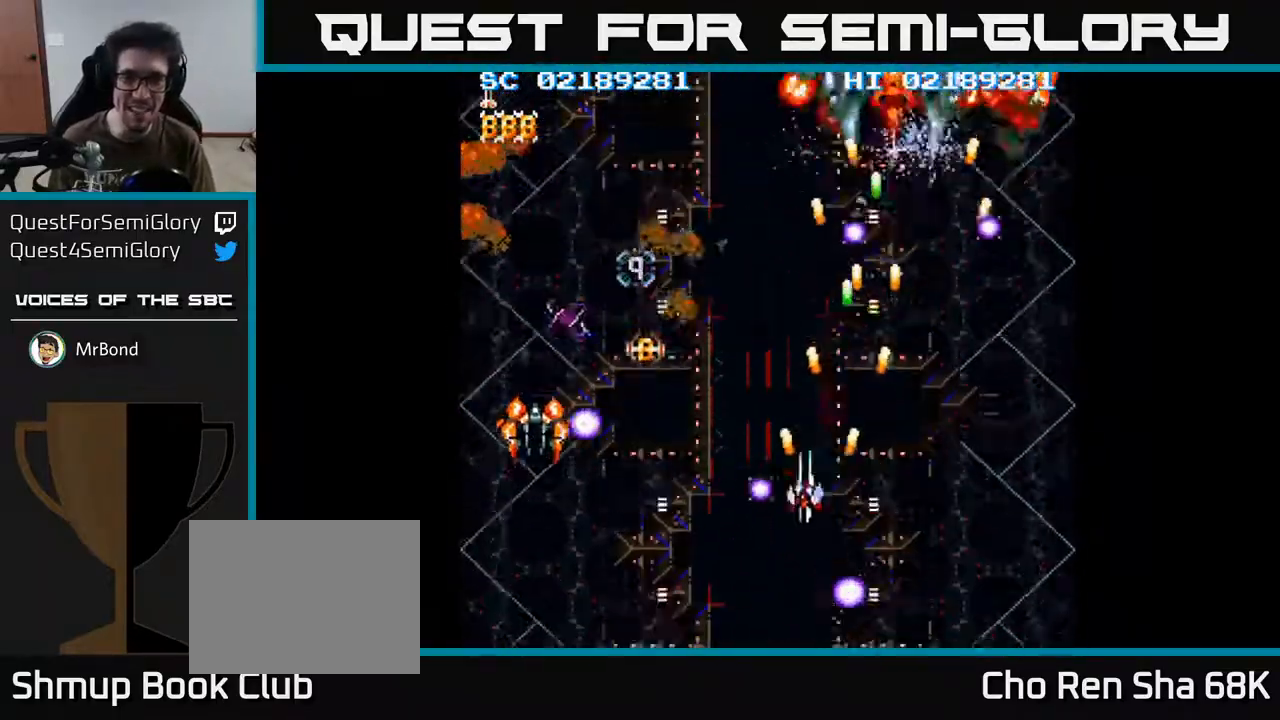
{"buttons": ["A"], "left_stick": "center", "right_stick": "center", "events": [[450, "DPAD_DOWN", "up"], [467, "DPAD_LEFT", "up"]]}
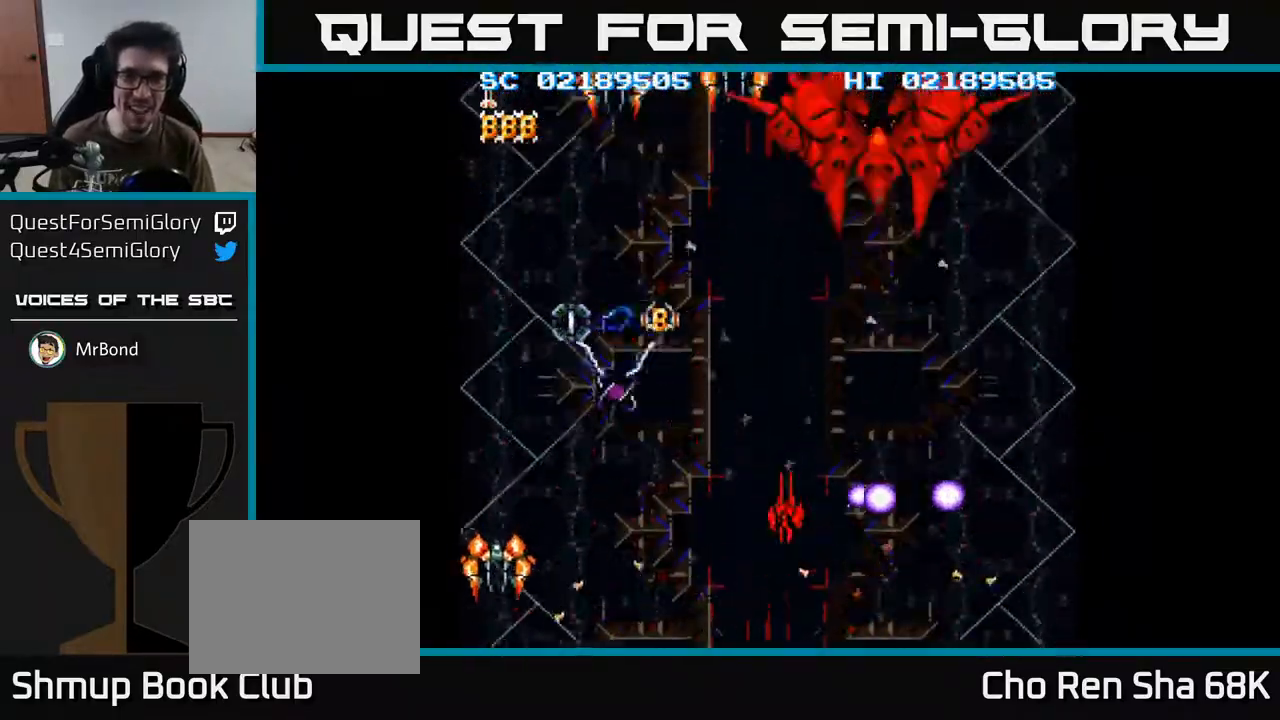
{"buttons": ["A", "X"], "left_stick": "center", "right_stick": "center", "events": [[250, "A", "up"], [283, "A", "down"], [300, "X", "down"], [400, "X", "up"], [483, "X", "down"]]}
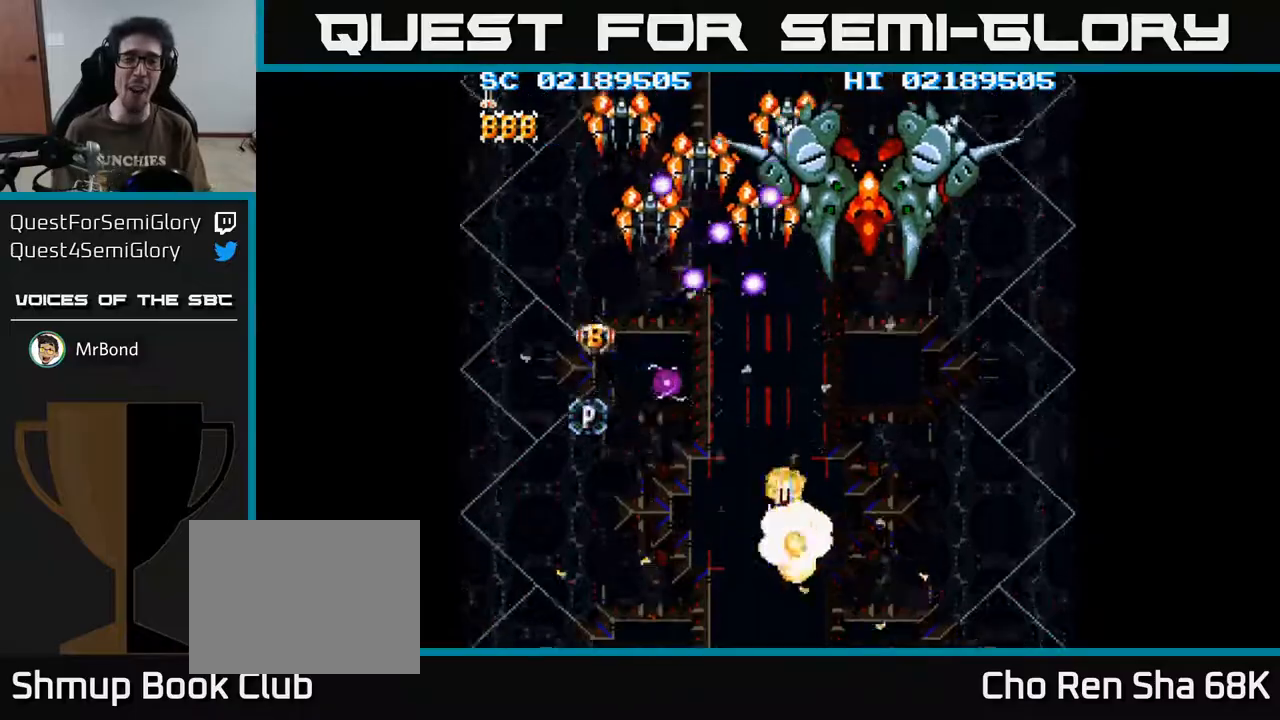
{"buttons": ["A"], "left_stick": "center", "right_stick": "center", "events": [[83, "X", "up"], [133, "A", "up"], [150, "A", "down"], [183, "X", "down"], [300, "X", "up"], [383, "X", "down"], [500, "X", "up"]]}
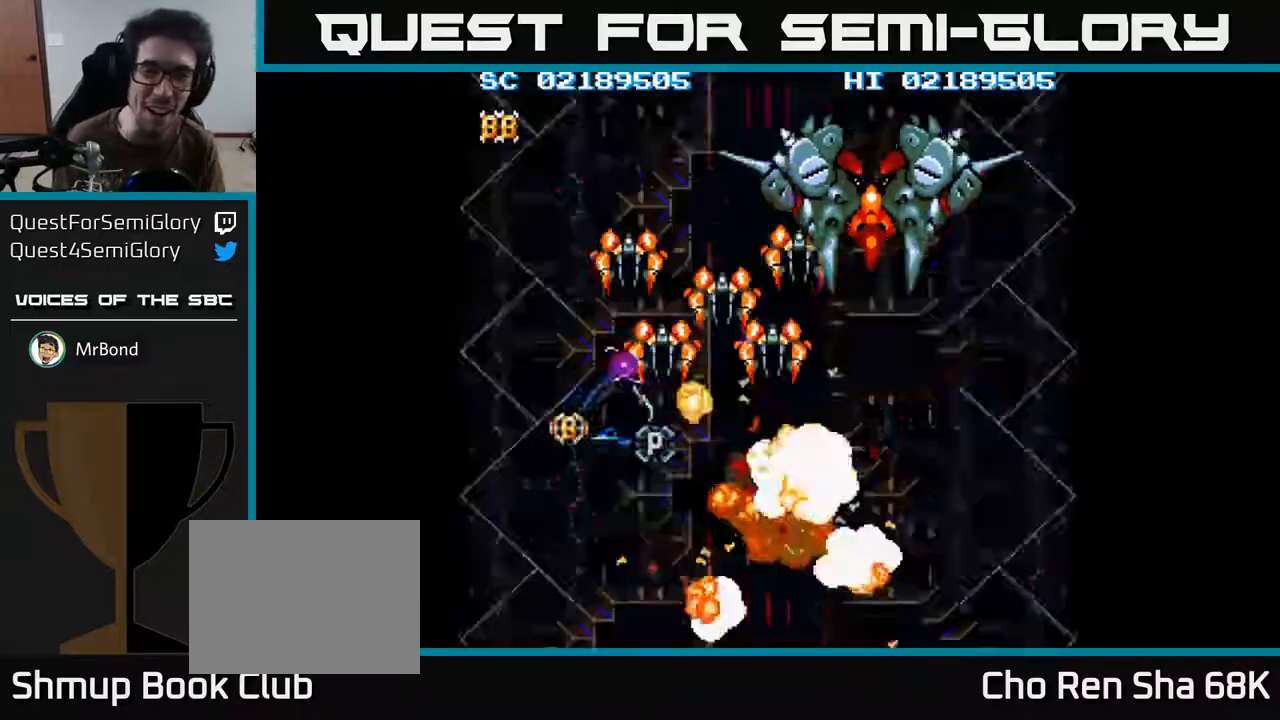
{"buttons": ["A"], "left_stick": "center", "right_stick": "center", "events": [[100, "X", "down"], [217, "X", "up"]]}
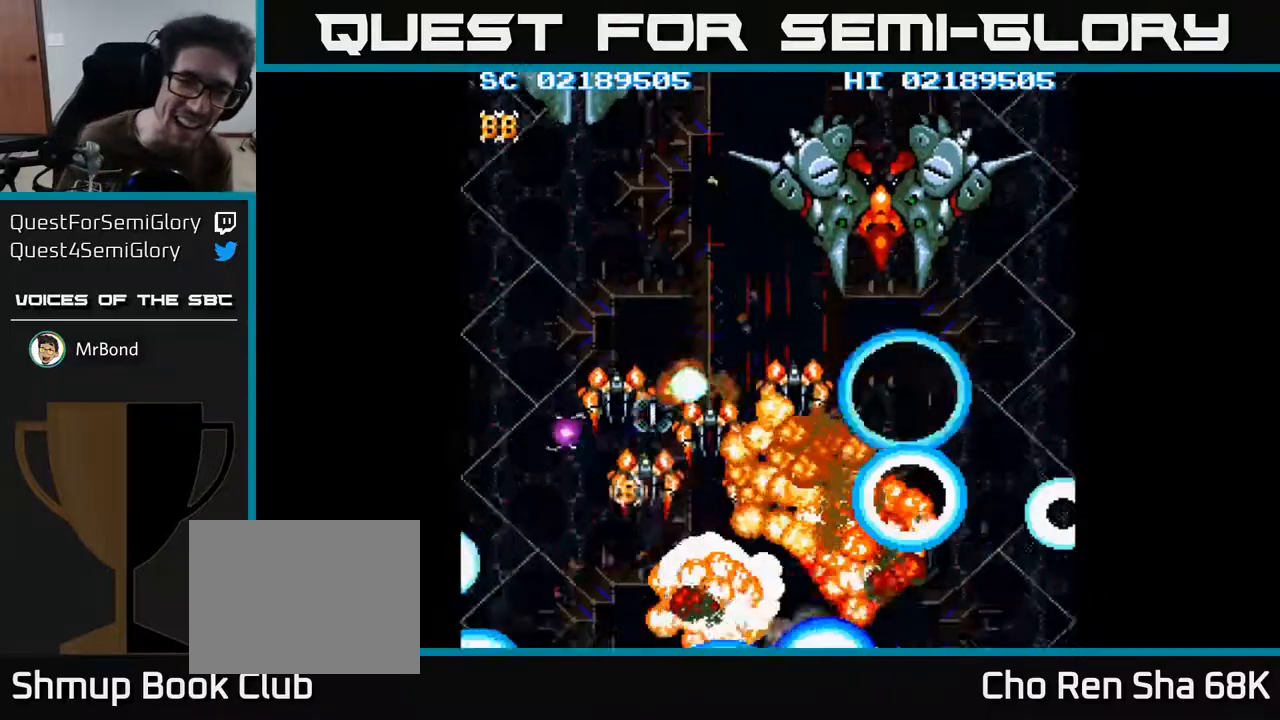
{"buttons": ["A"], "left_stick": "center", "right_stick": "center", "events": [[333, "A", "up"], [333, "DPAD_LEFT", "down"], [383, "A", "down"], [450, "DPAD_LEFT", "up"]]}
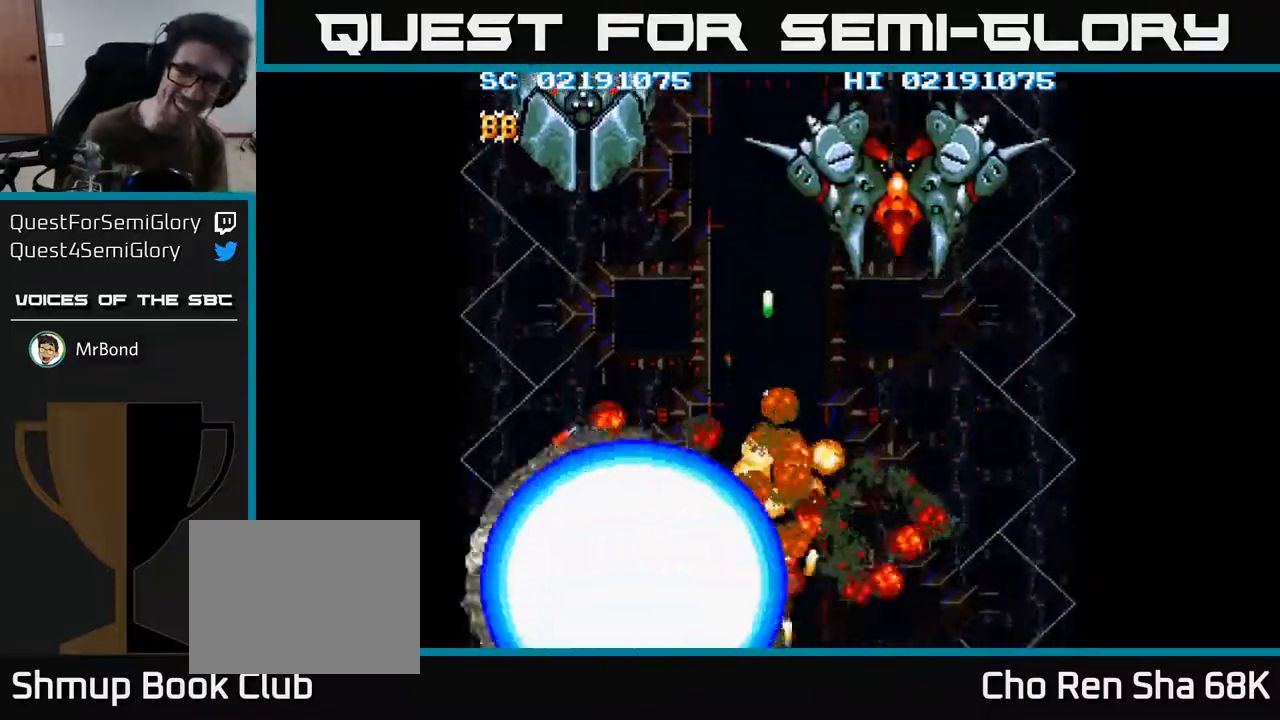
{"buttons": [], "left_stick": "center", "right_stick": "center", "events": [[117, "A", "up"]]}
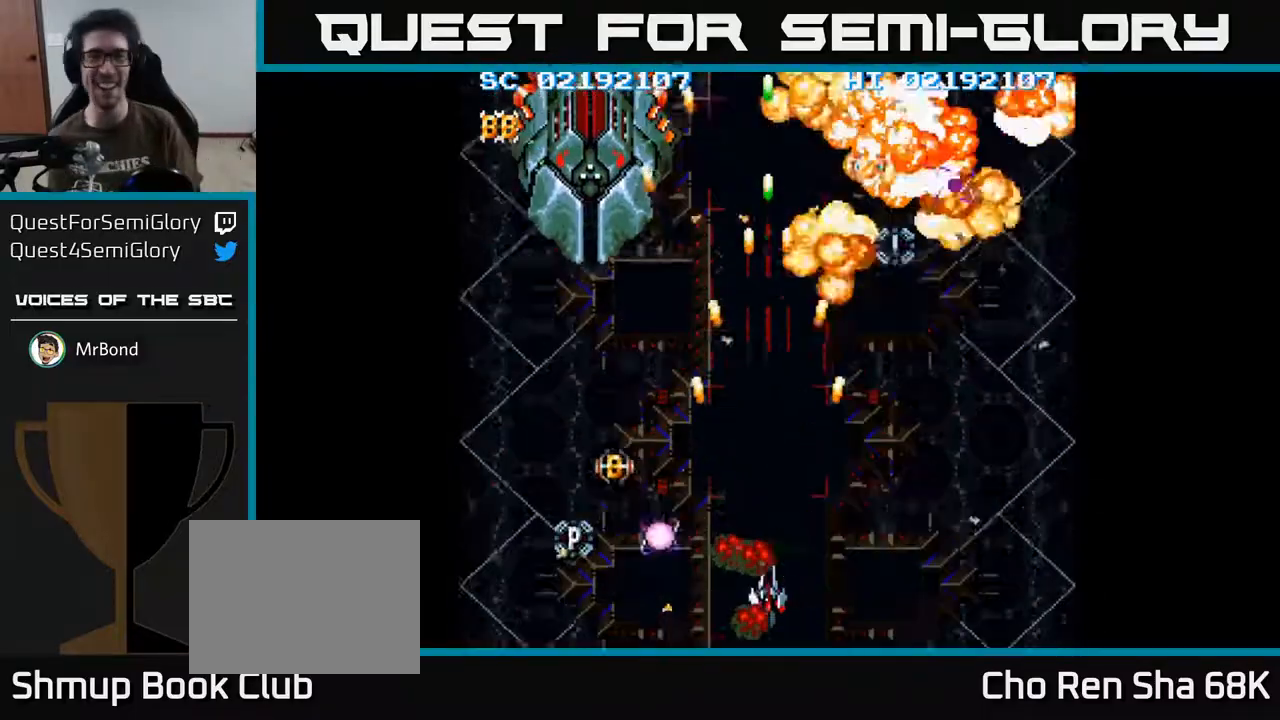
{"buttons": [], "left_stick": "center", "right_stick": "center", "events": []}
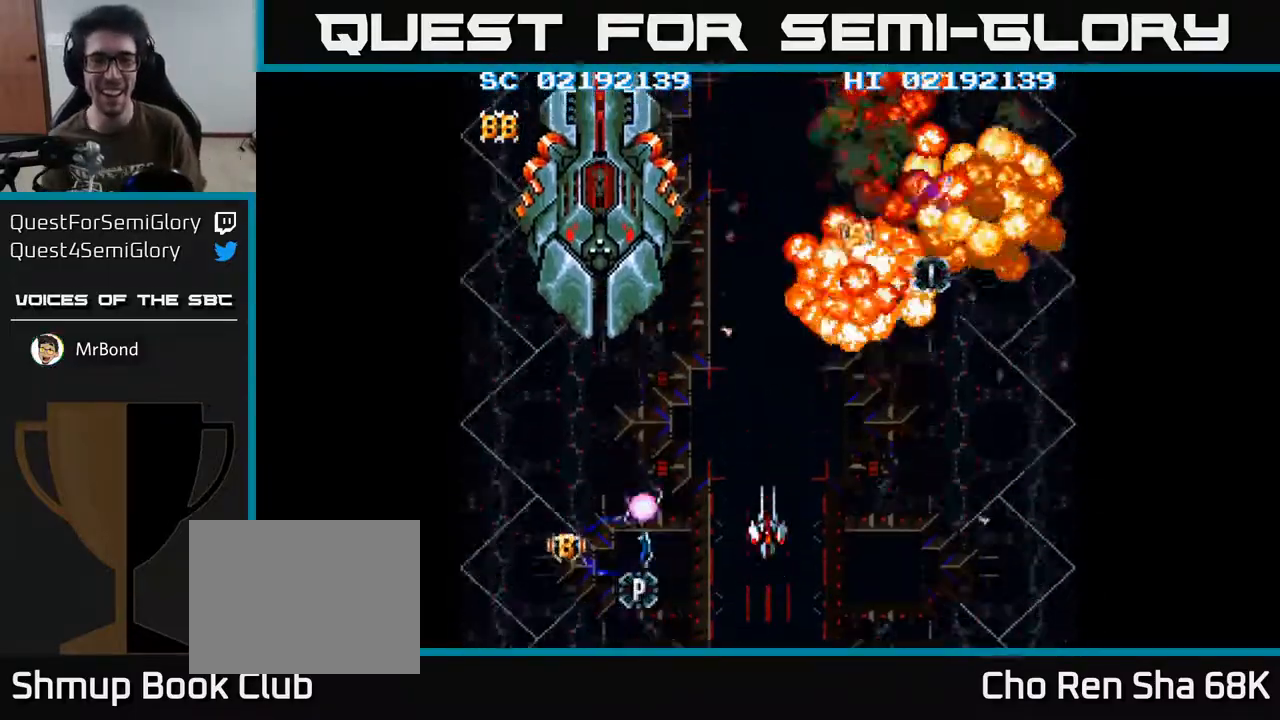
{"buttons": [], "left_stick": "center", "right_stick": "center", "events": []}
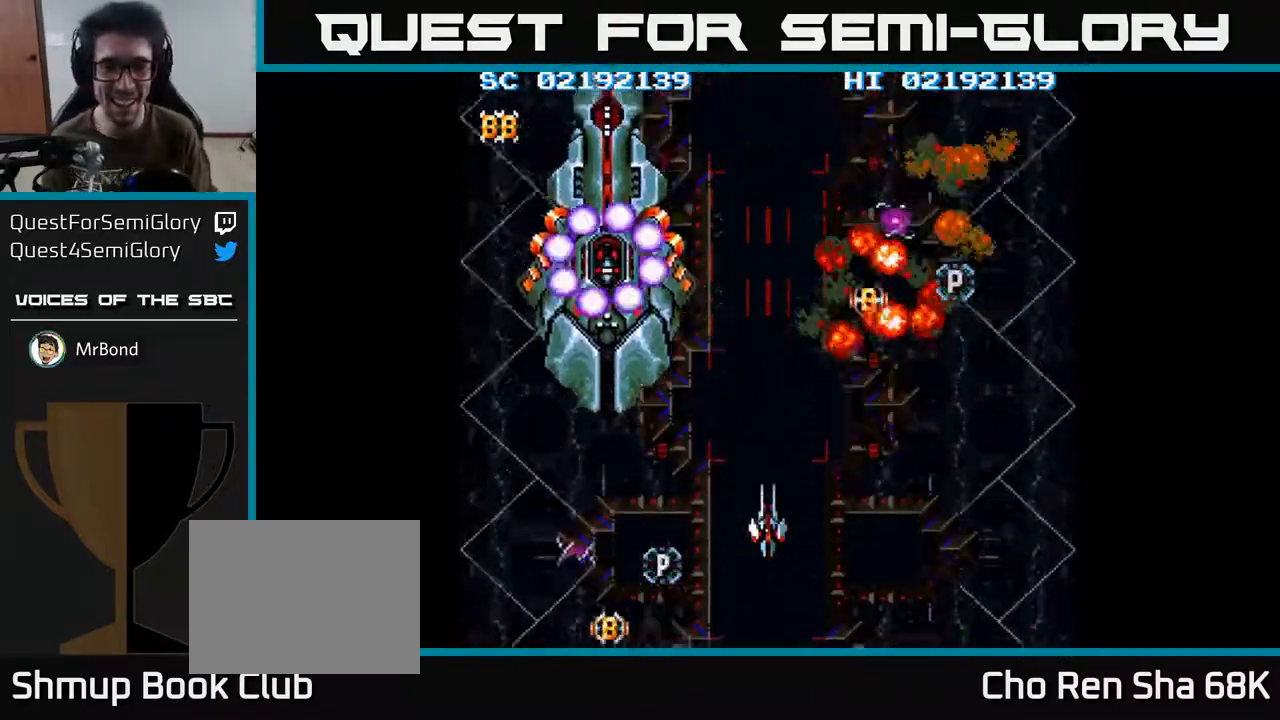
{"buttons": ["A", "DPAD_LEFT"], "left_stick": "center", "right_stick": "center", "events": [[117, "A", "down"], [267, "DPAD_DOWN", "down"], [350, "DPAD_RIGHT", "down"], [383, "DPAD_DOWN", "up"], [450, "DPAD_RIGHT", "up"], [450, "DPAD_UP", "down"], [483, "DPAD_LEFT", "down"], [500, "DPAD_UP", "up"]]}
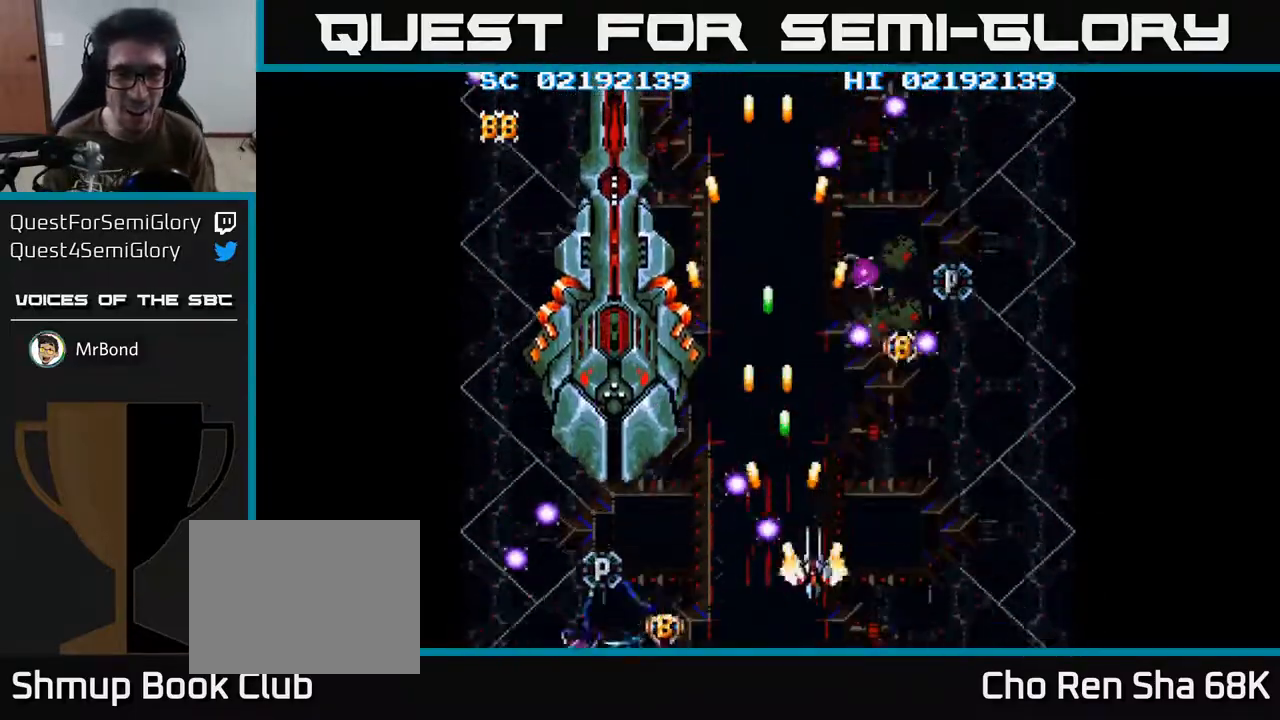
{"buttons": ["A", "DPAD_DOWN"], "left_stick": "center", "right_stick": "center", "events": [[83, "DPAD_DOWN", "down"], [283, "DPAD_DOWN", "up"], [483, "DPAD_DOWN", "down"], [500, "DPAD_LEFT", "up"]]}
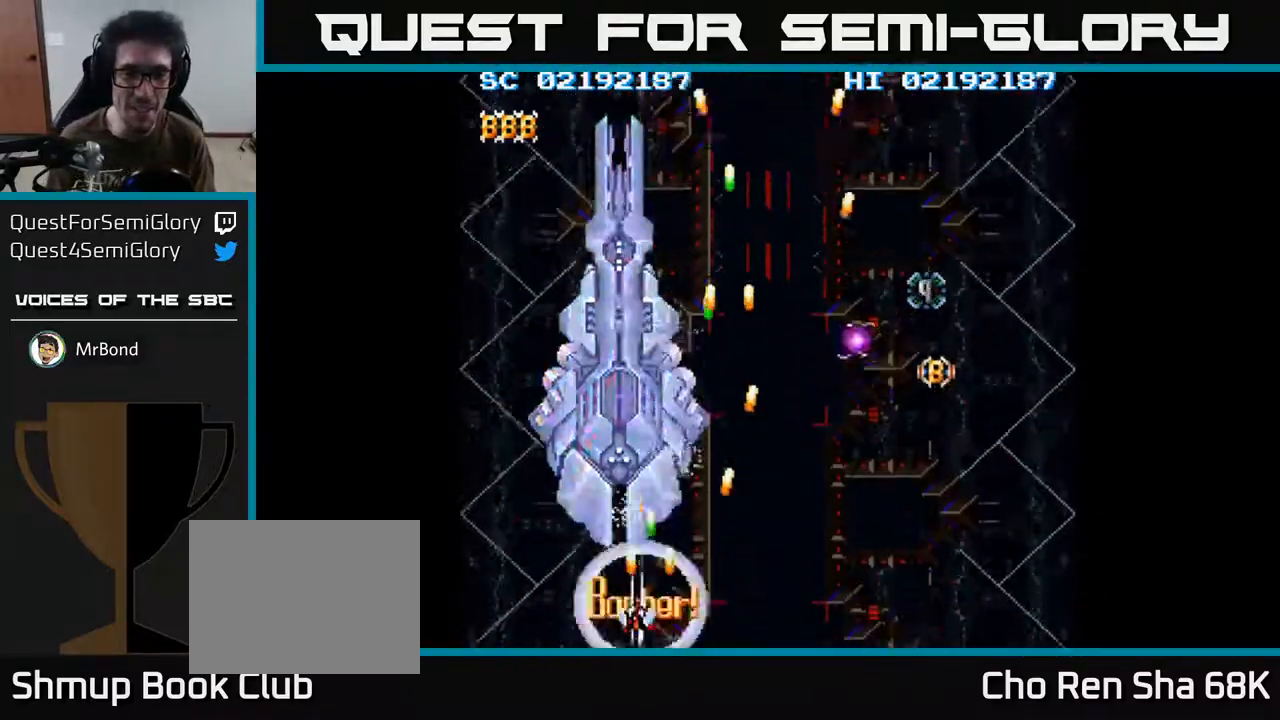
{"buttons": ["A", "DPAD_UP", "DPAD_RIGHT"], "left_stick": "center", "right_stick": "center", "events": [[17, "DPAD_RIGHT", "down"], [267, "DPAD_DOWN", "up"], [383, "DPAD_UP", "down"]]}
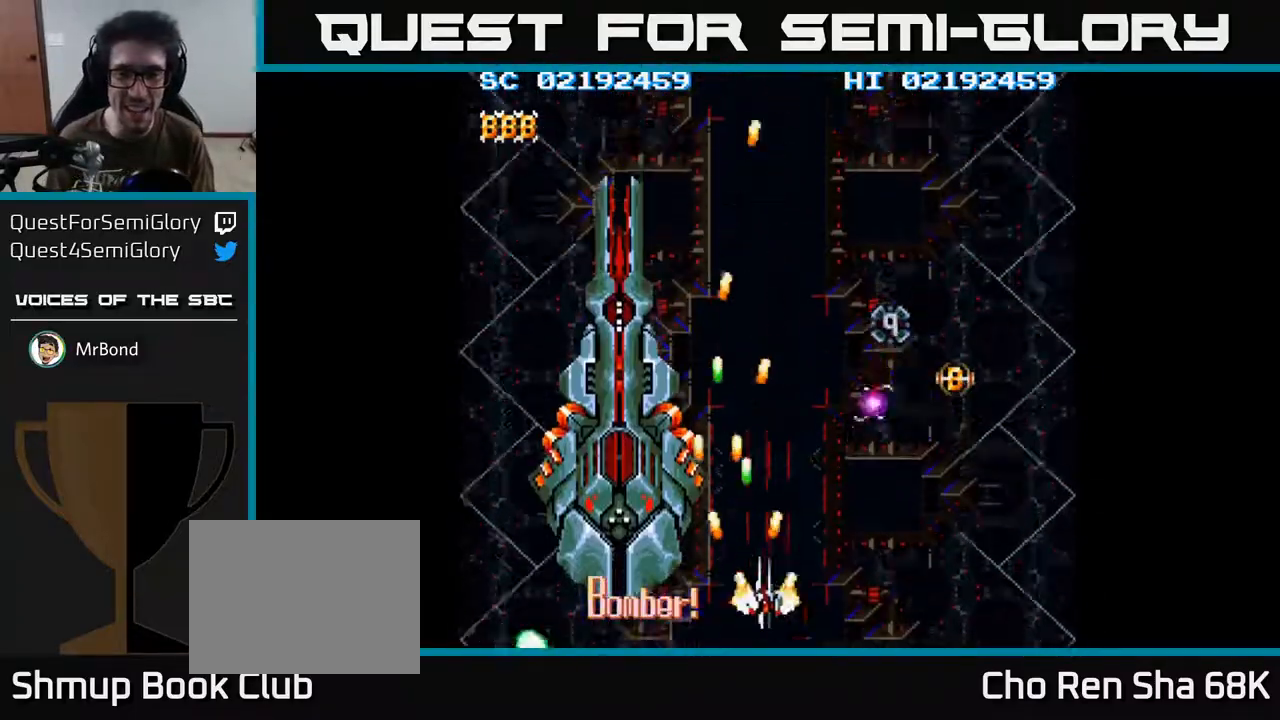
{"buttons": ["A"], "left_stick": "center", "right_stick": "center", "events": [[267, "DPAD_RIGHT", "up"], [350, "DPAD_RIGHT", "down"], [383, "DPAD_UP", "up"], [467, "DPAD_DOWN", "down"], [483, "DPAD_DOWN", "up"], [483, "DPAD_RIGHT", "up"]]}
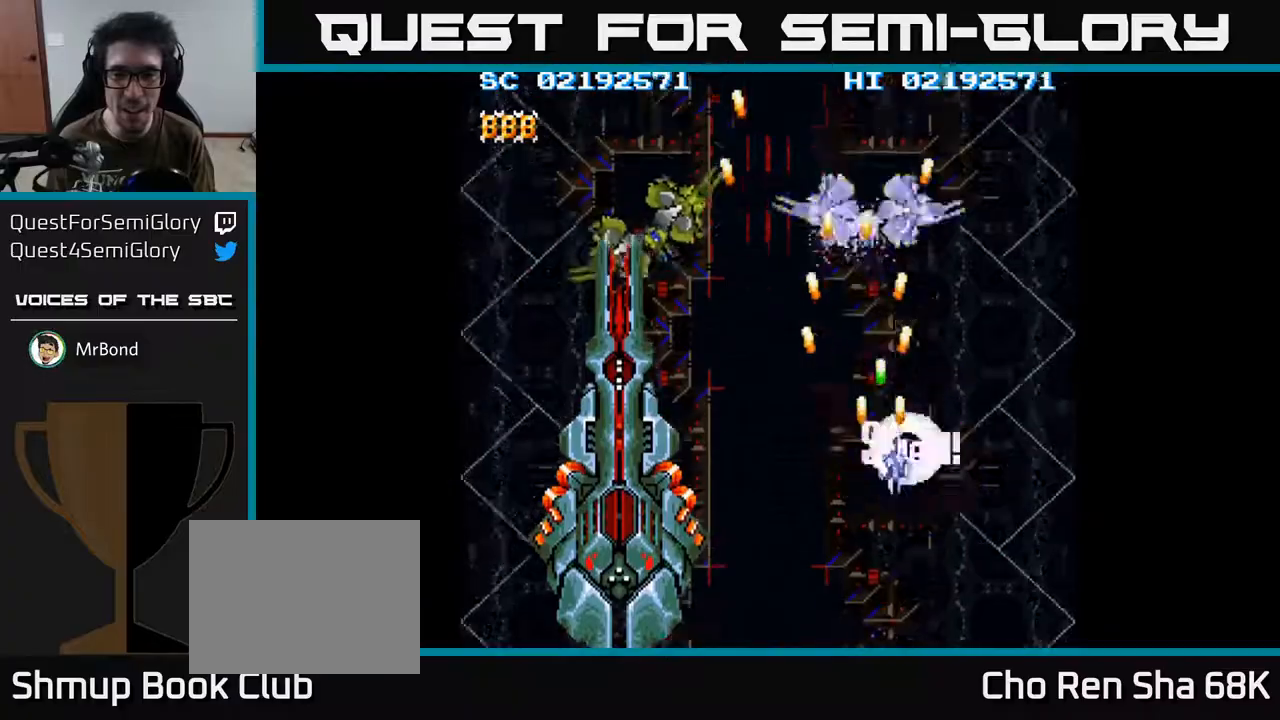
{"buttons": ["A"], "left_stick": "center", "right_stick": "center", "events": []}
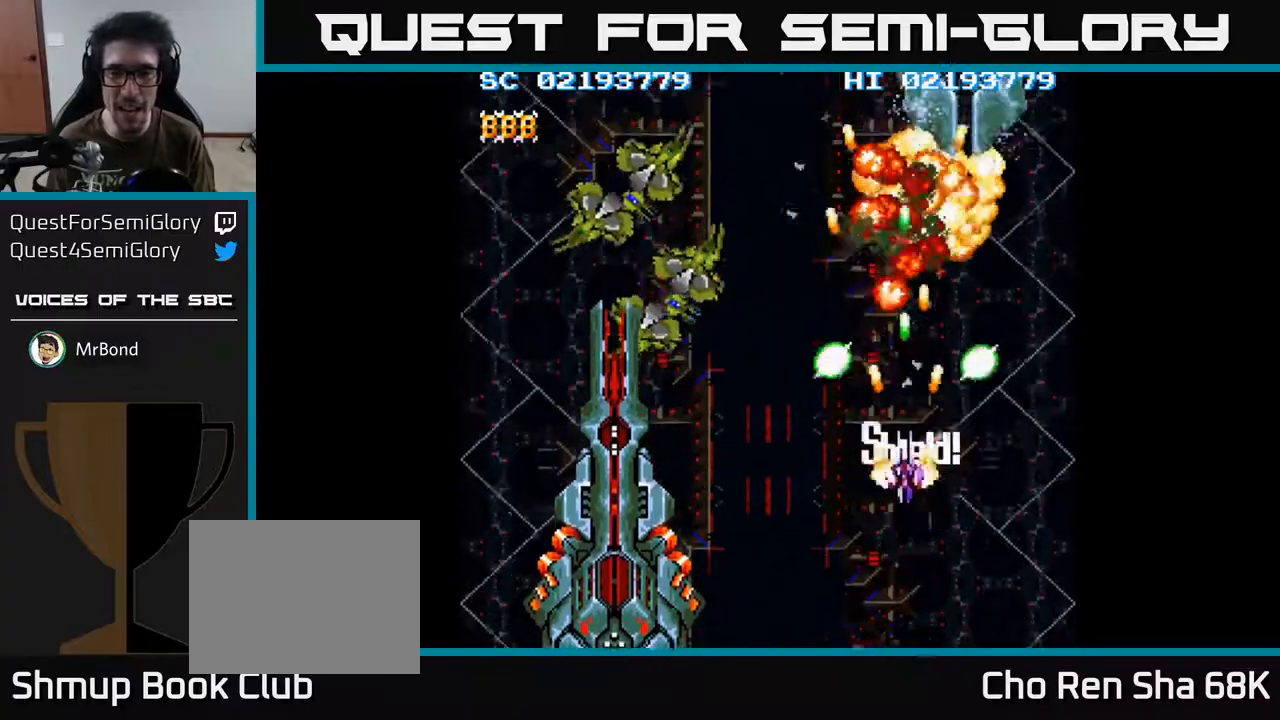
{"buttons": ["A", "DPAD_DOWN", "DPAD_LEFT"], "left_stick": "center", "right_stick": "center", "events": [[33, "DPAD_RIGHT", "down"], [167, "DPAD_RIGHT", "up"], [333, "DPAD_DOWN", "down"], [450, "DPAD_LEFT", "down"]]}
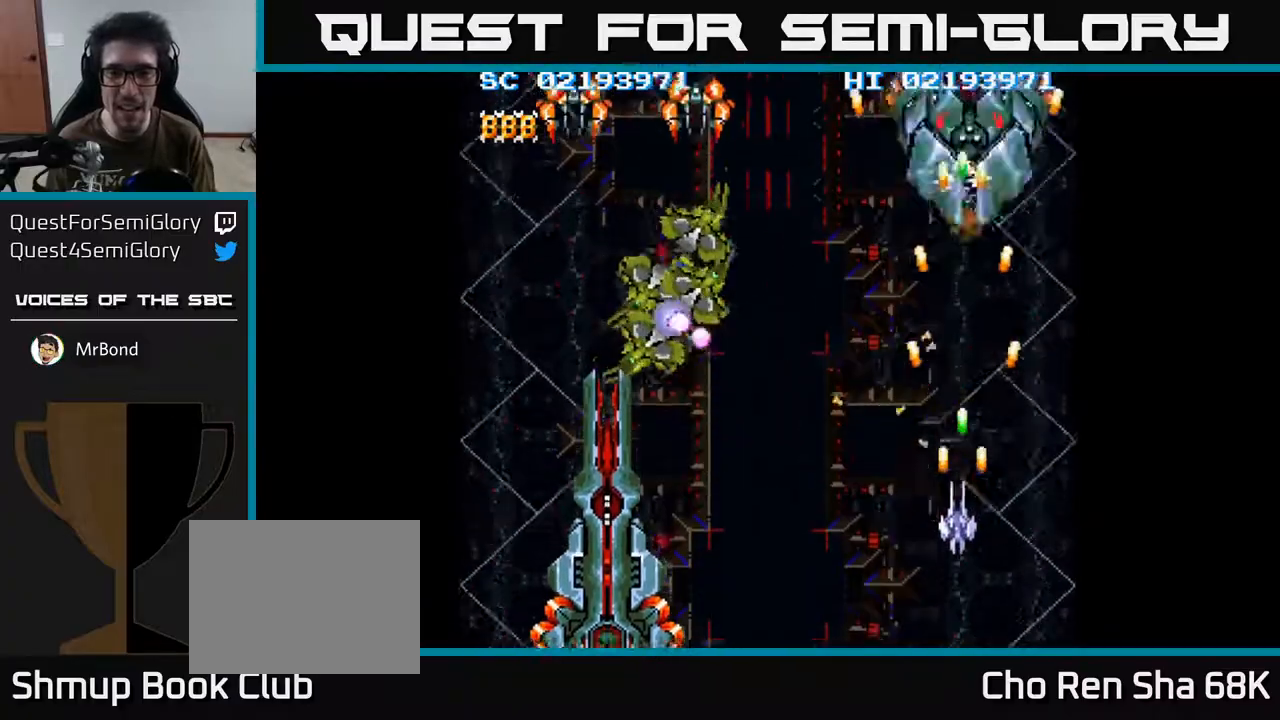
{"buttons": ["A", "DPAD_UP", "DPAD_LEFT"], "left_stick": "center", "right_stick": "center", "events": [[217, "DPAD_DOWN", "up"], [383, "DPAD_UP", "down"]]}